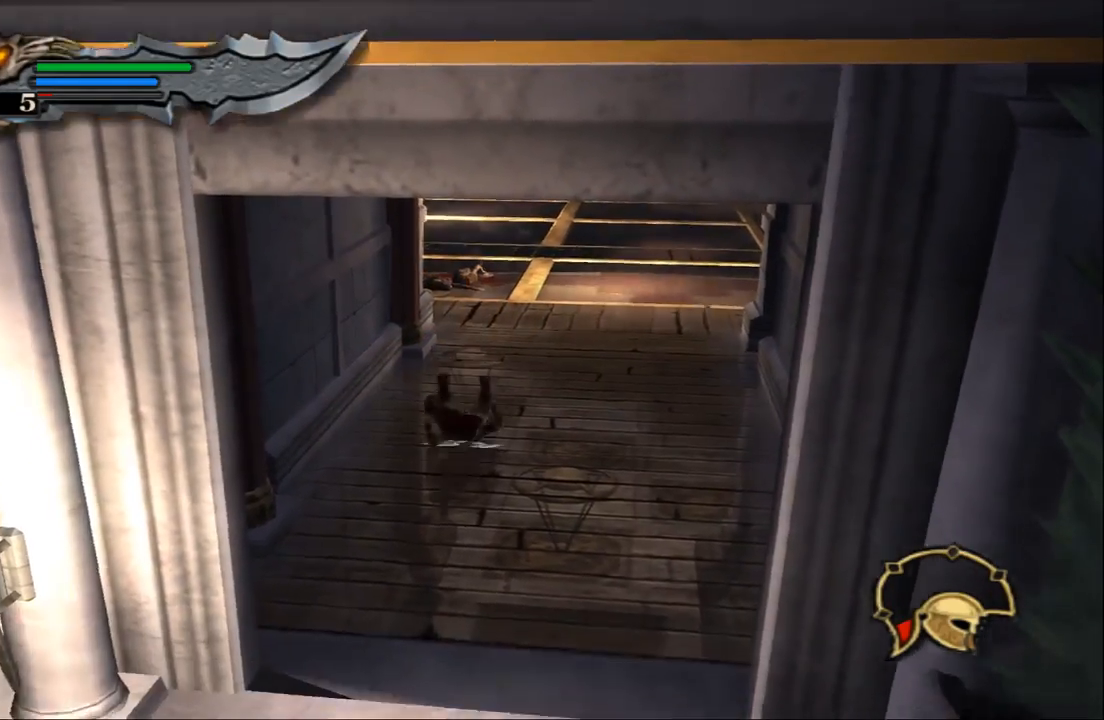
Gameplay with a controller (PlayStation layout); each line is a JSON object with the inputs held at the frame after it. "events" lists button and stick changes between this image and that frame as [ms after this image, input, new state], when the widget could be followed in between. Not read: L3 R3.
{"buttons": [], "left_stick": "center", "right_stick": "down", "events": [[233, "SQUARE", "up"]]}
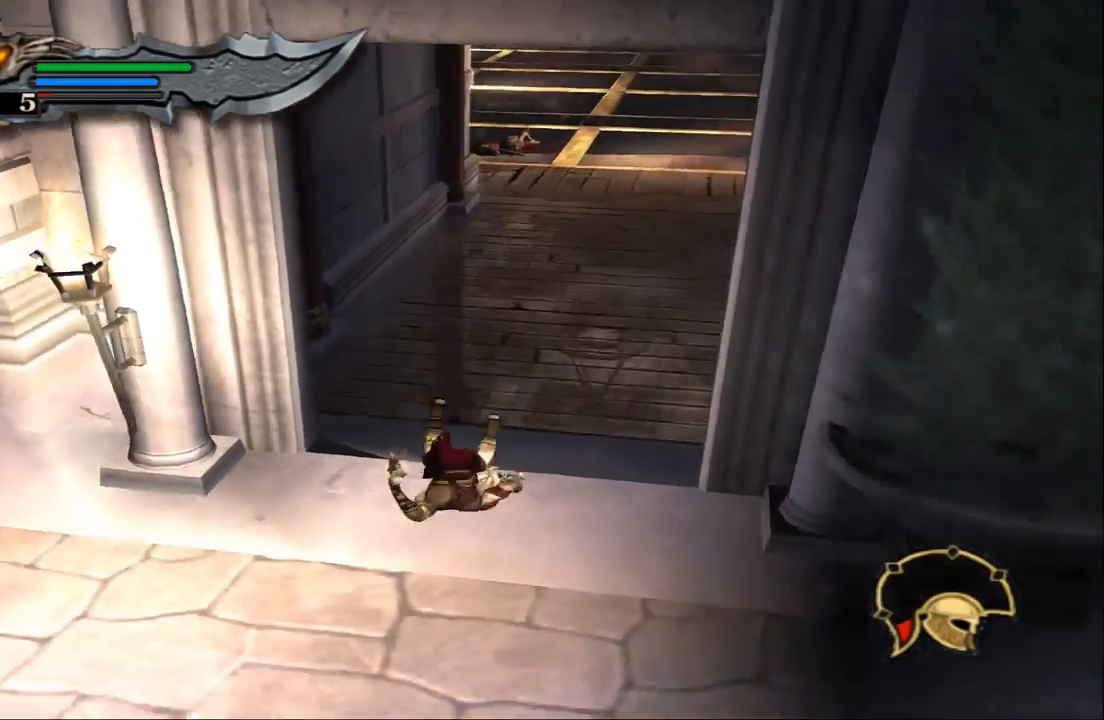
{"buttons": [], "left_stick": "up-left", "right_stick": "center", "events": [[100, "right_stick", "center"], [367, "left_stick", "up-left"]]}
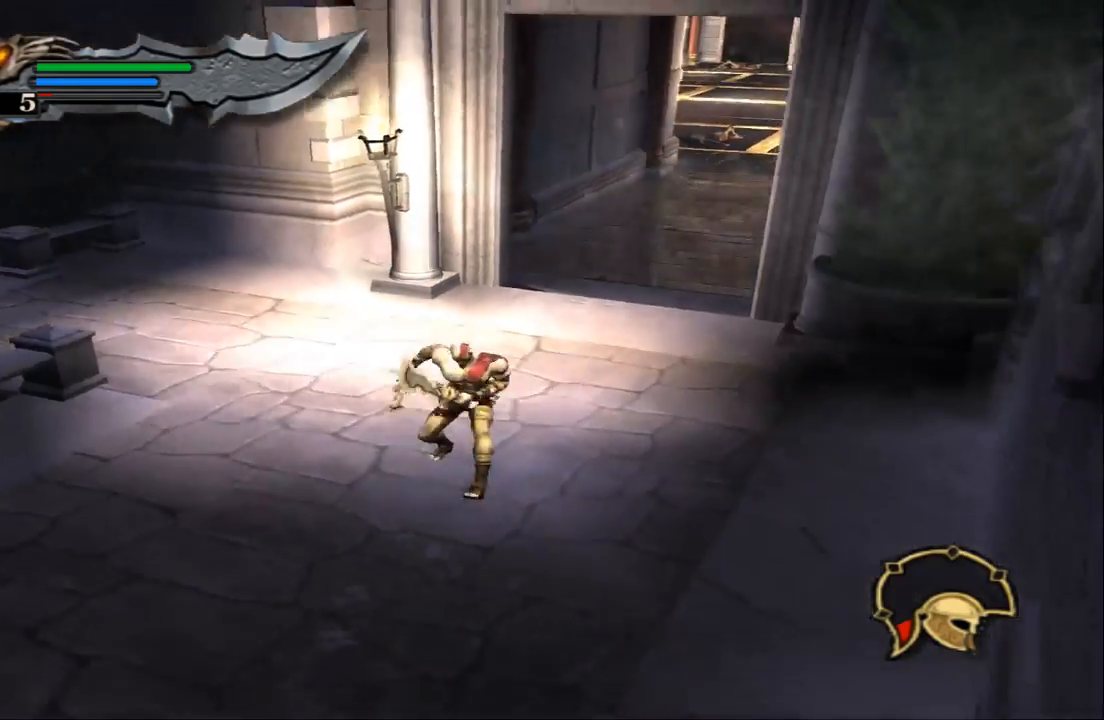
{"buttons": [], "left_stick": "up-left", "right_stick": "center", "events": [[100, "left_stick", "up"], [467, "left_stick", "up-left"]]}
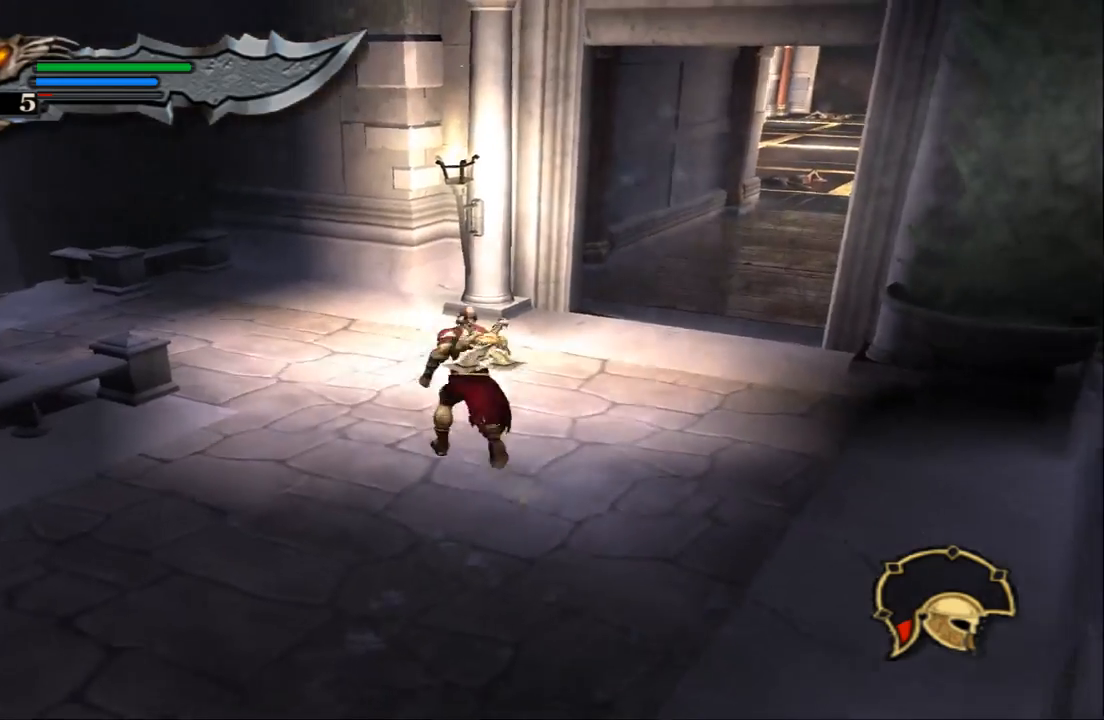
{"buttons": [], "left_stick": "up-left", "right_stick": "center", "events": []}
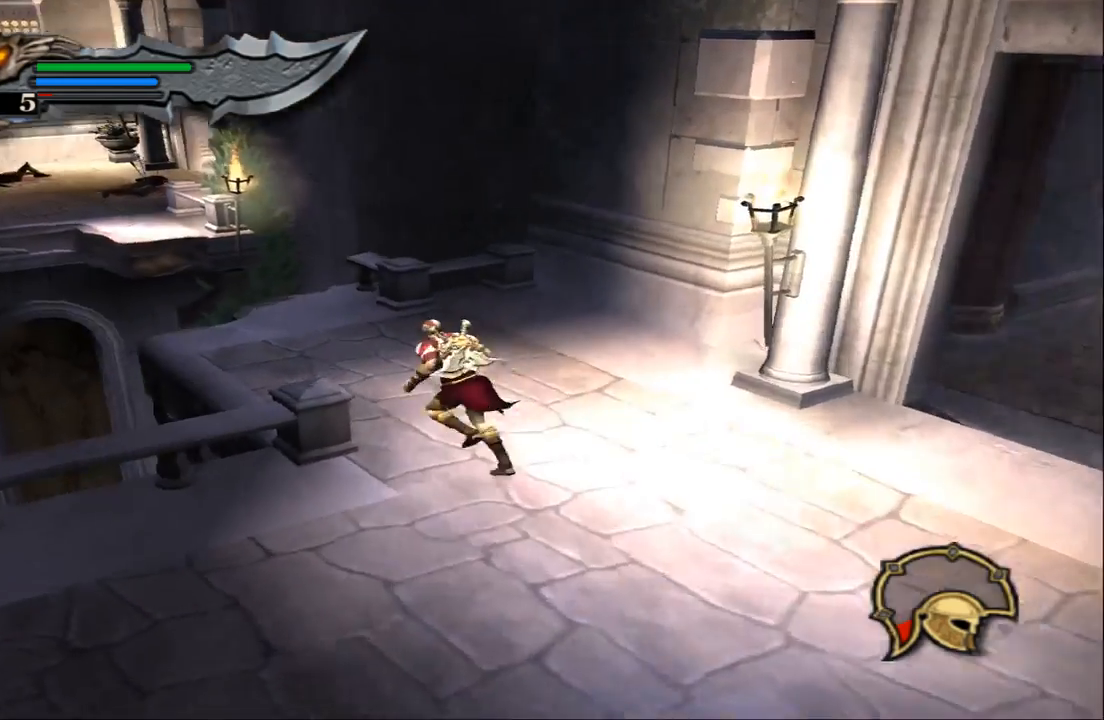
{"buttons": [], "left_stick": "left", "right_stick": "center", "events": [[33, "left_stick", "up"], [133, "left_stick", "up-left"], [300, "left_stick", "left"], [367, "CROSS", "down"], [500, "CROSS", "up"]]}
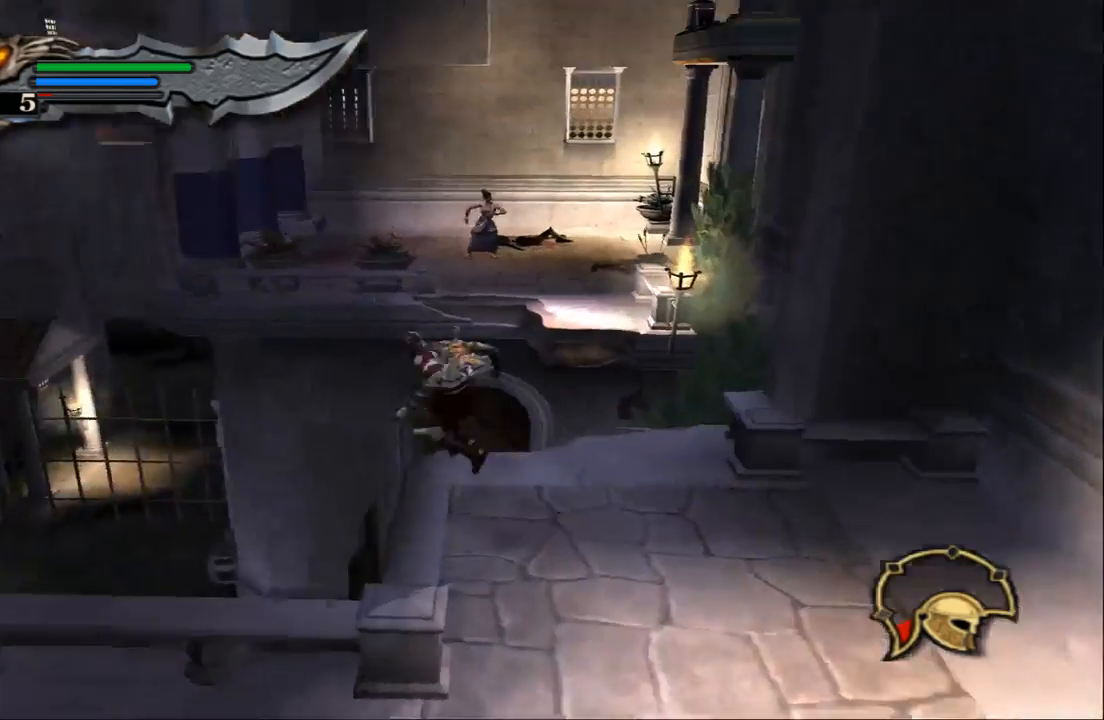
{"buttons": [], "left_stick": "left", "right_stick": "center", "events": []}
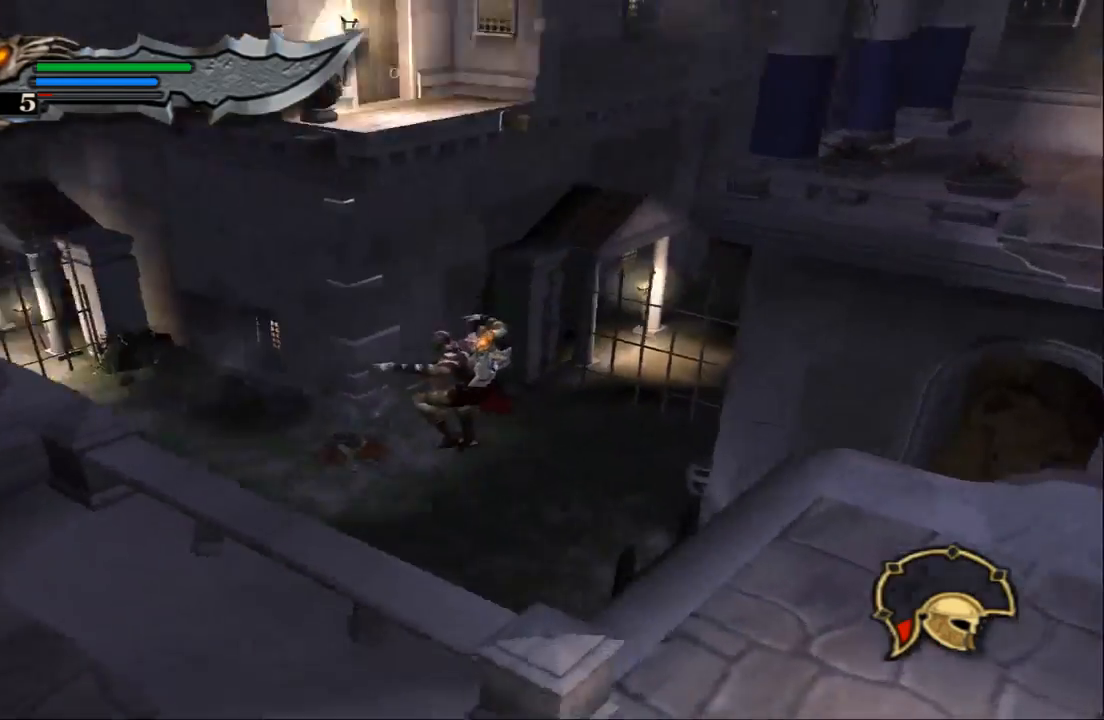
{"buttons": [], "left_stick": "center", "right_stick": "center", "events": [[367, "left_stick", "center"]]}
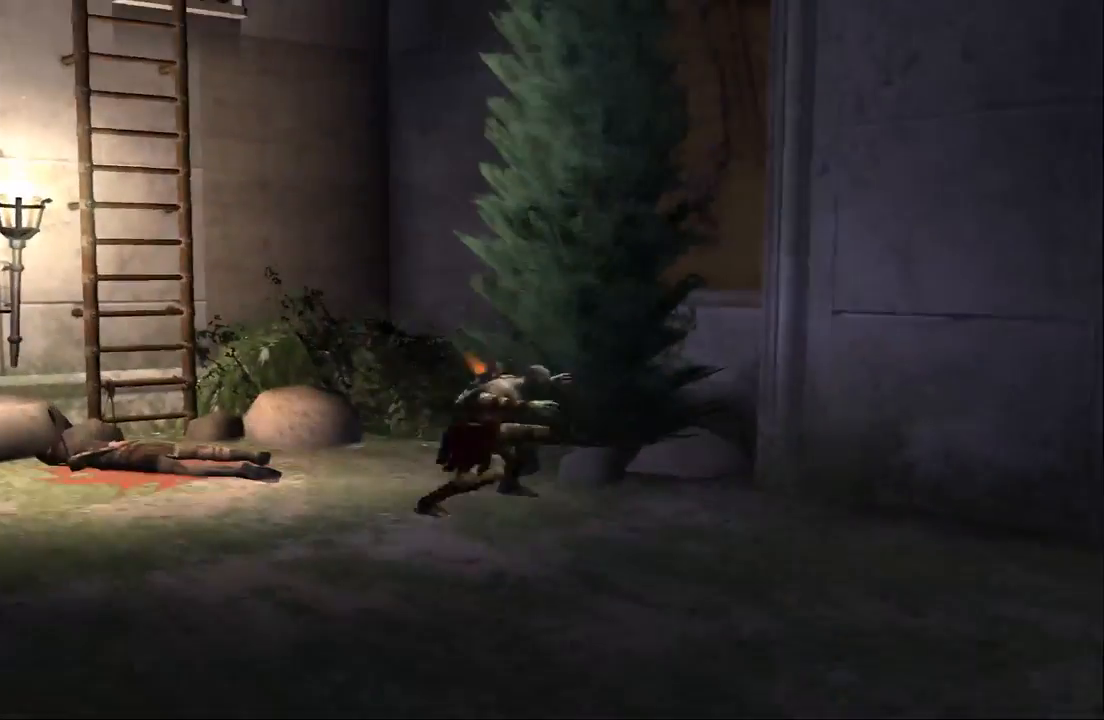
{"buttons": [], "left_stick": "down-left", "right_stick": "center", "events": [[133, "left_stick", "down-left"]]}
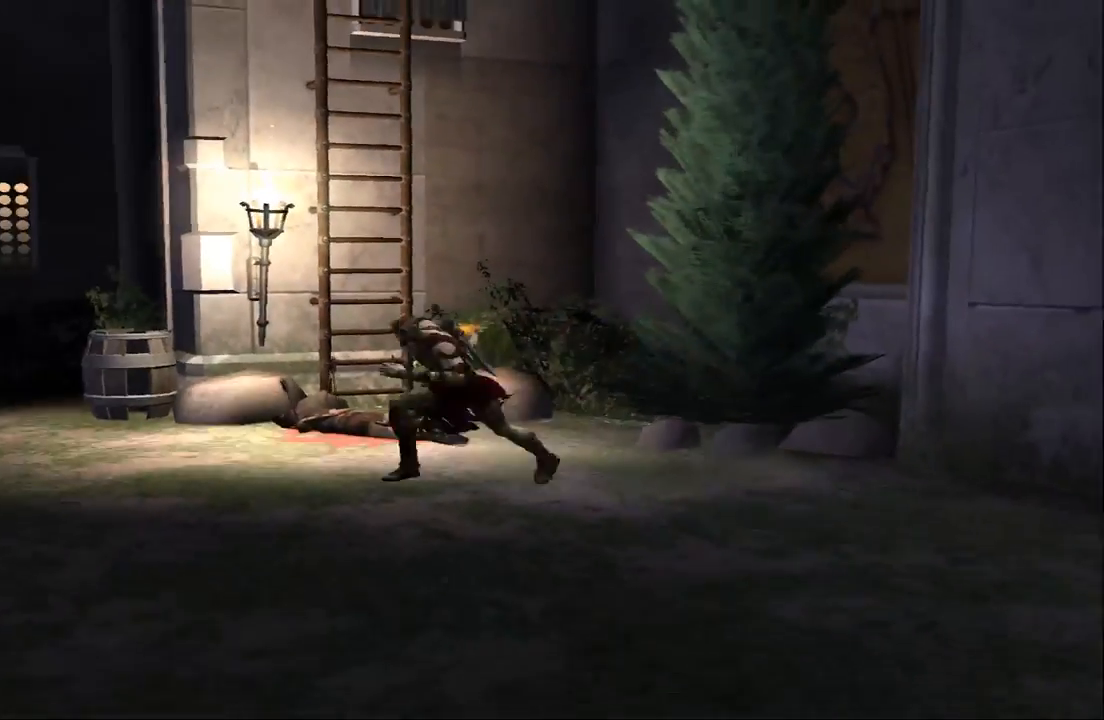
{"buttons": [], "left_stick": "up", "right_stick": "center", "events": [[100, "left_stick", "left"], [300, "left_stick", "up-left"], [400, "left_stick", "up"]]}
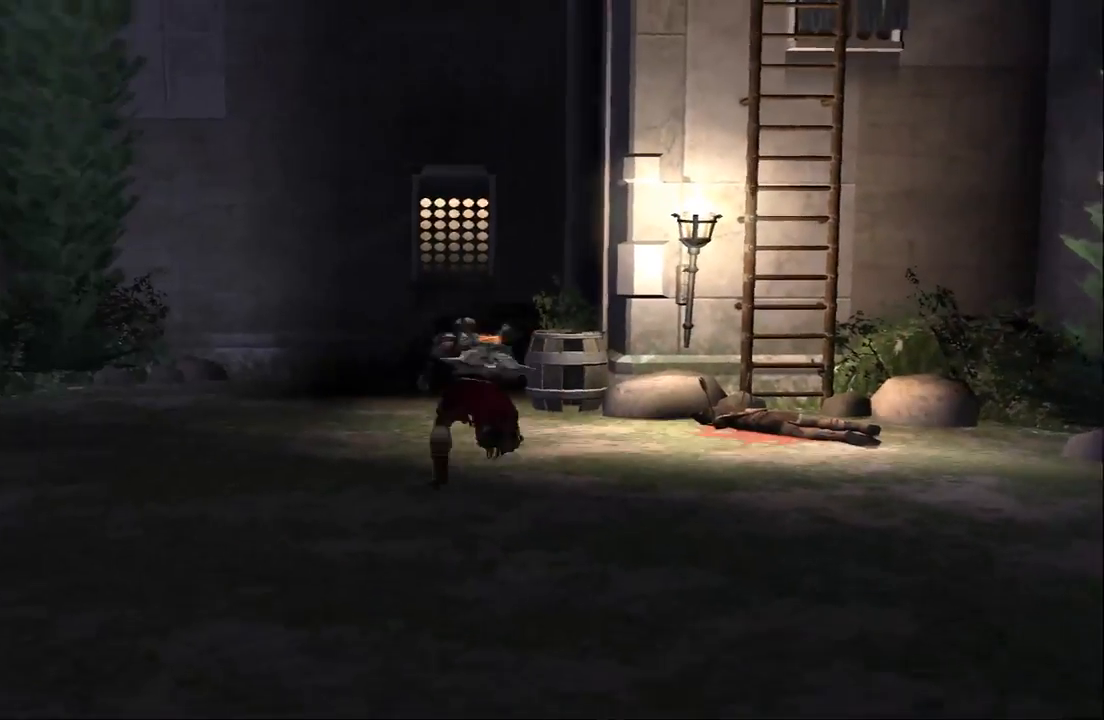
{"buttons": [], "left_stick": "left", "right_stick": "center", "events": [[33, "SQUARE", "down"], [200, "left_stick", "up-right"], [267, "SQUARE", "up"], [367, "left_stick", "left"]]}
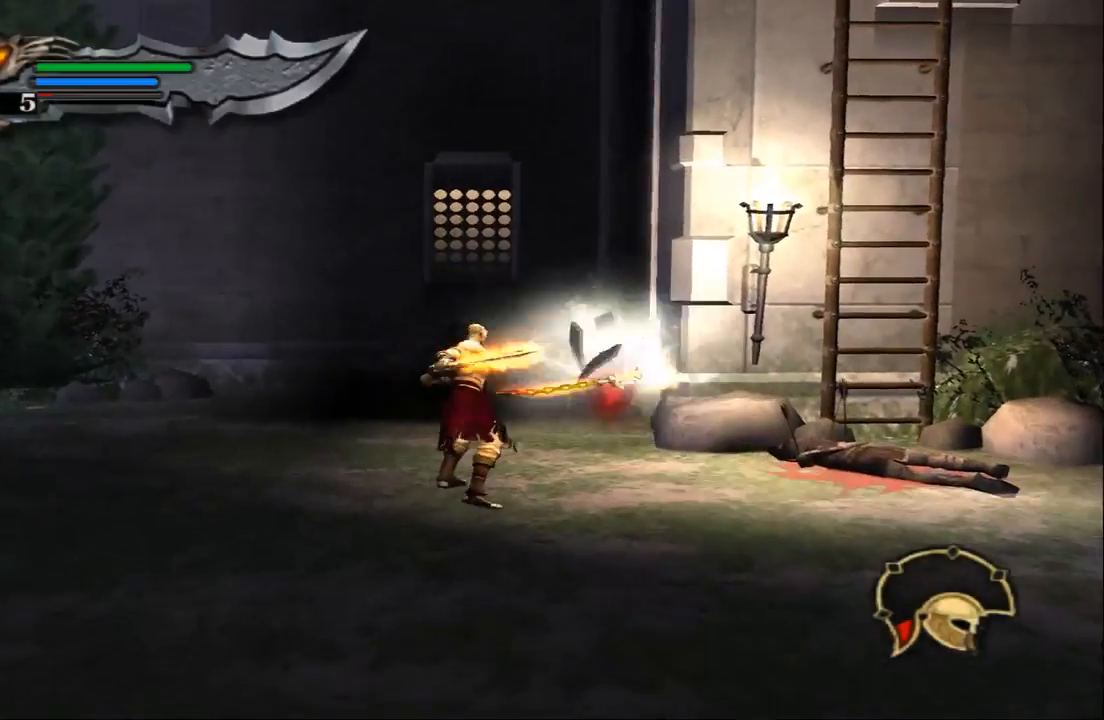
{"buttons": [], "left_stick": "down-left", "right_stick": "center", "events": [[133, "left_stick", "down-left"]]}
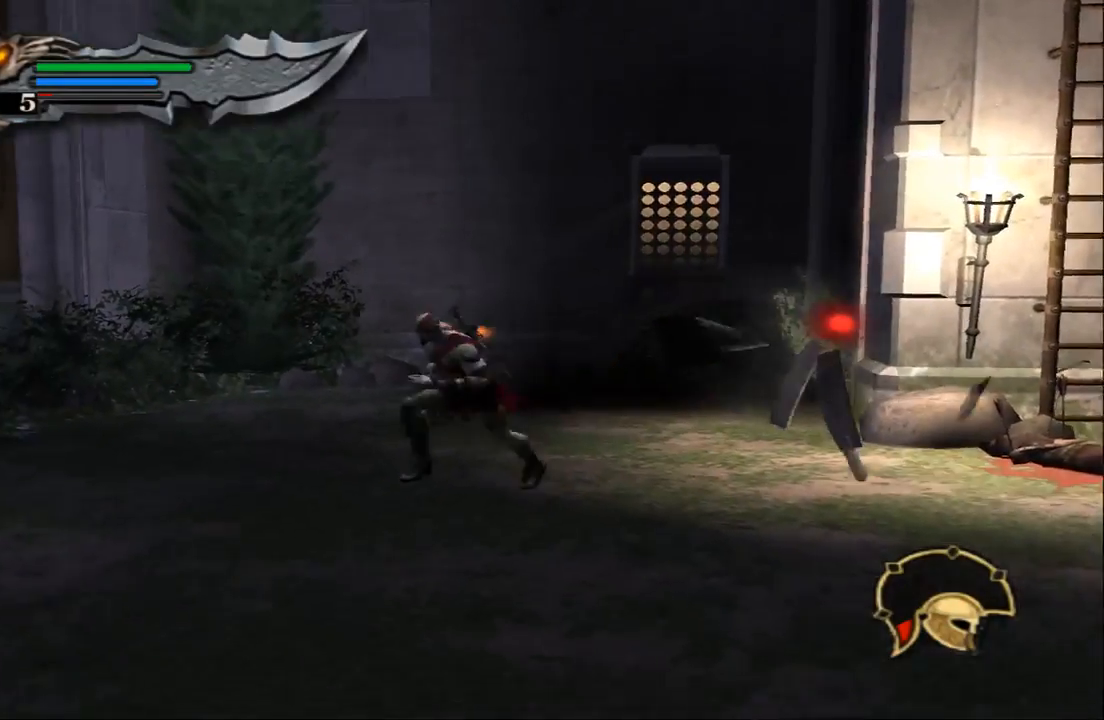
{"buttons": [], "left_stick": "down-left", "right_stick": "center", "events": []}
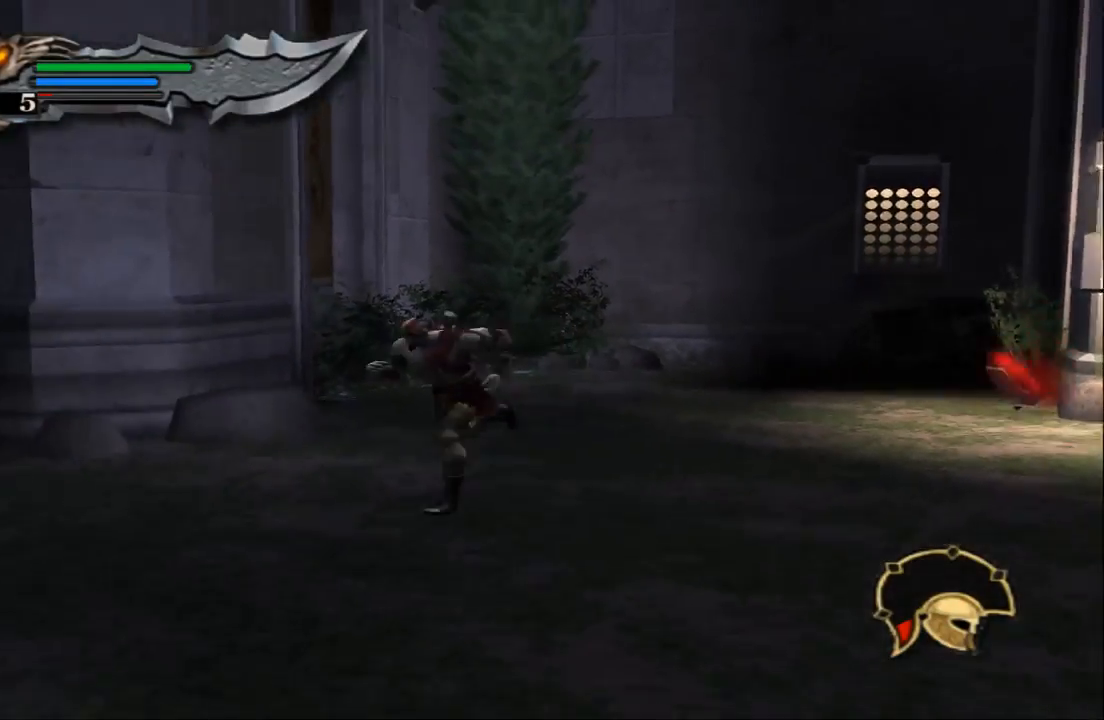
{"buttons": [], "left_stick": "up", "right_stick": "center", "events": [[400, "left_stick", "up-left"], [467, "left_stick", "up"]]}
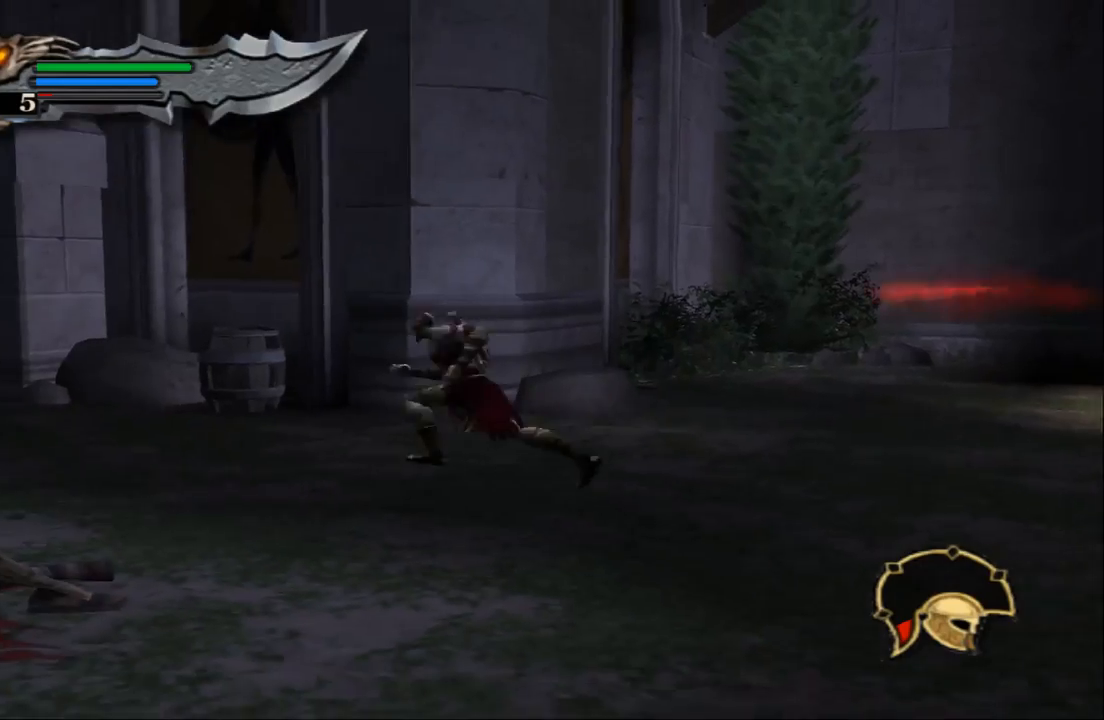
{"buttons": [], "left_stick": "down-left", "right_stick": "center", "events": [[67, "SQUARE", "down"], [267, "SQUARE", "up"], [367, "left_stick", "left"], [500, "left_stick", "down-left"]]}
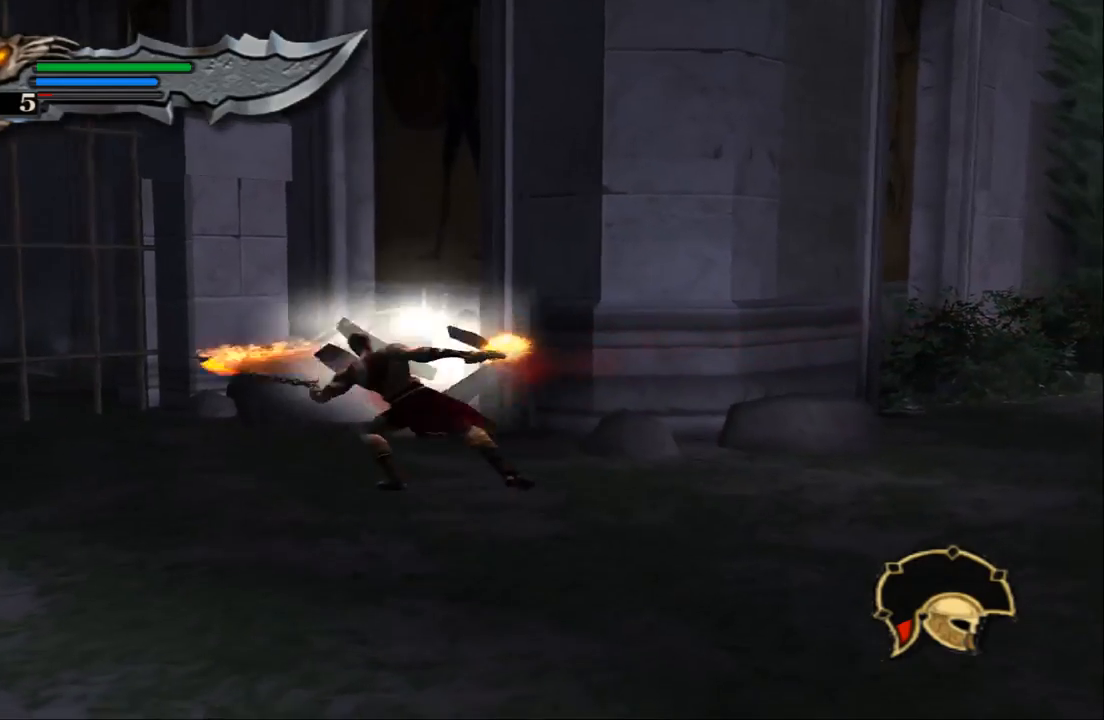
{"buttons": [], "left_stick": "down-left", "right_stick": "center", "events": [[233, "left_stick", "down"], [367, "left_stick", "down-left"]]}
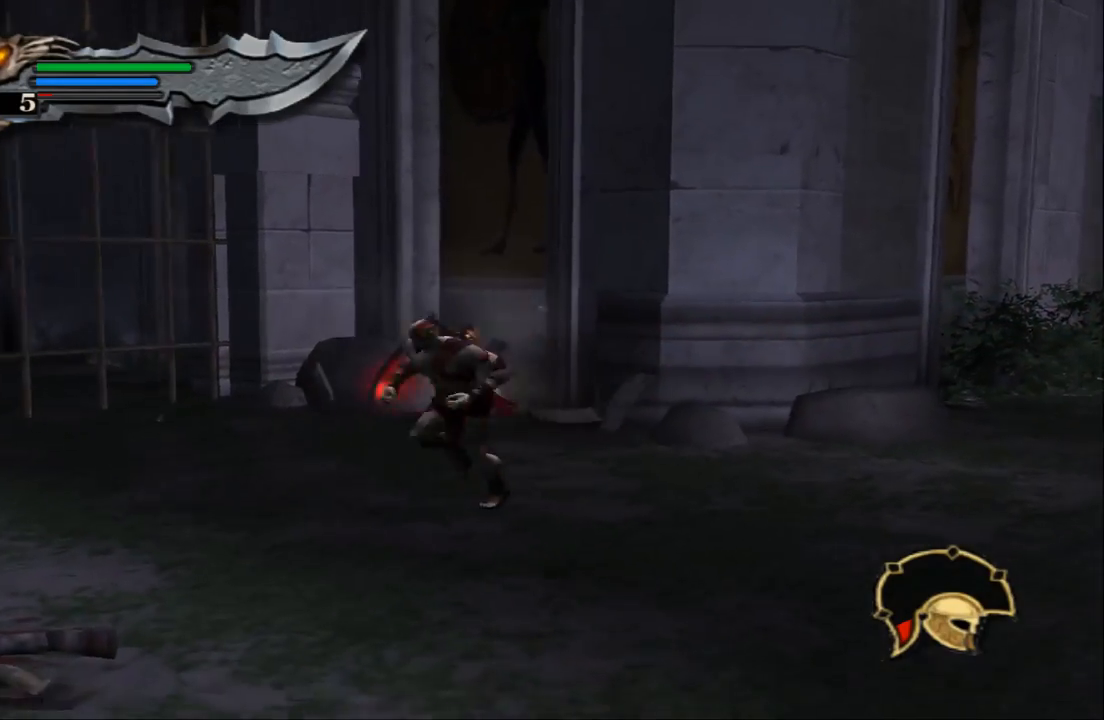
{"buttons": [], "left_stick": "down-left", "right_stick": "center", "events": []}
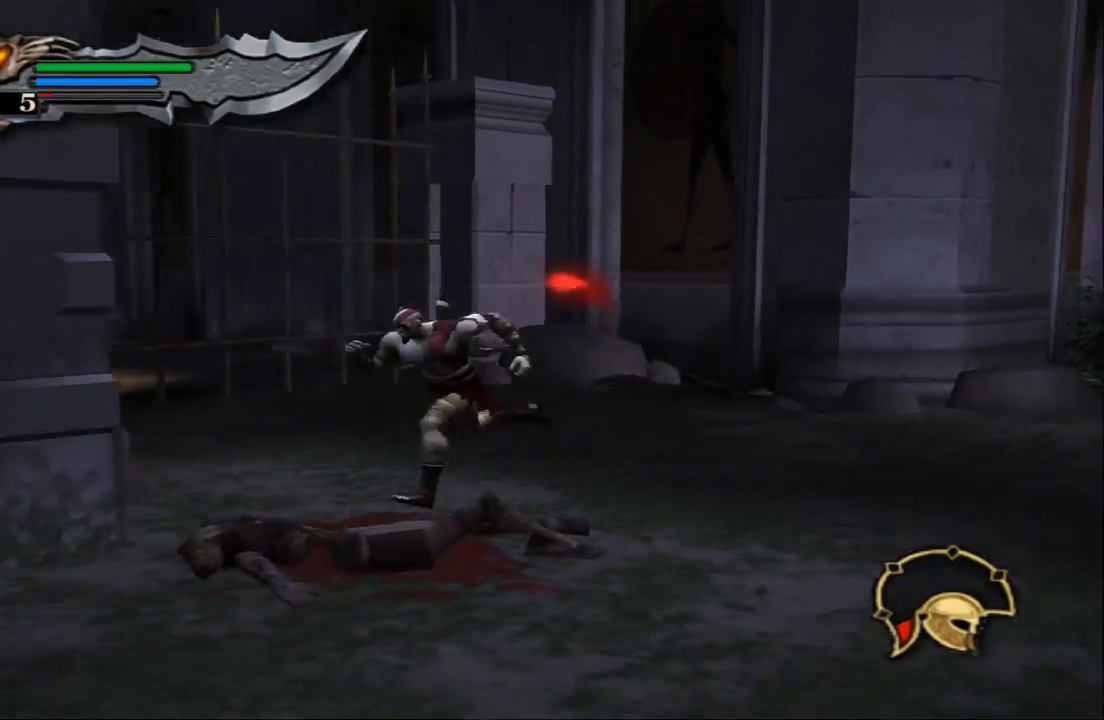
{"buttons": [], "left_stick": "down-left", "right_stick": "center", "events": [[367, "left_stick", "down"], [500, "left_stick", "down-left"]]}
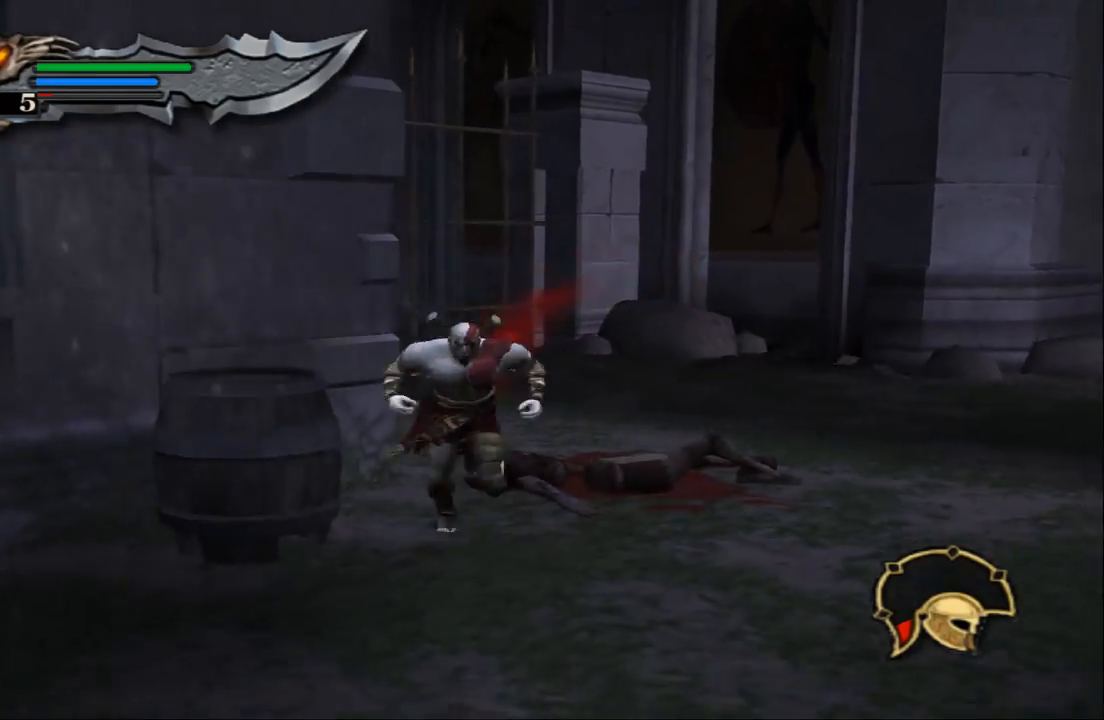
{"buttons": [], "left_stick": "up-right", "right_stick": "center", "events": [[100, "SQUARE", "down"], [100, "left_stick", "left"], [233, "left_stick", "up"], [333, "SQUARE", "up"], [500, "left_stick", "up-right"]]}
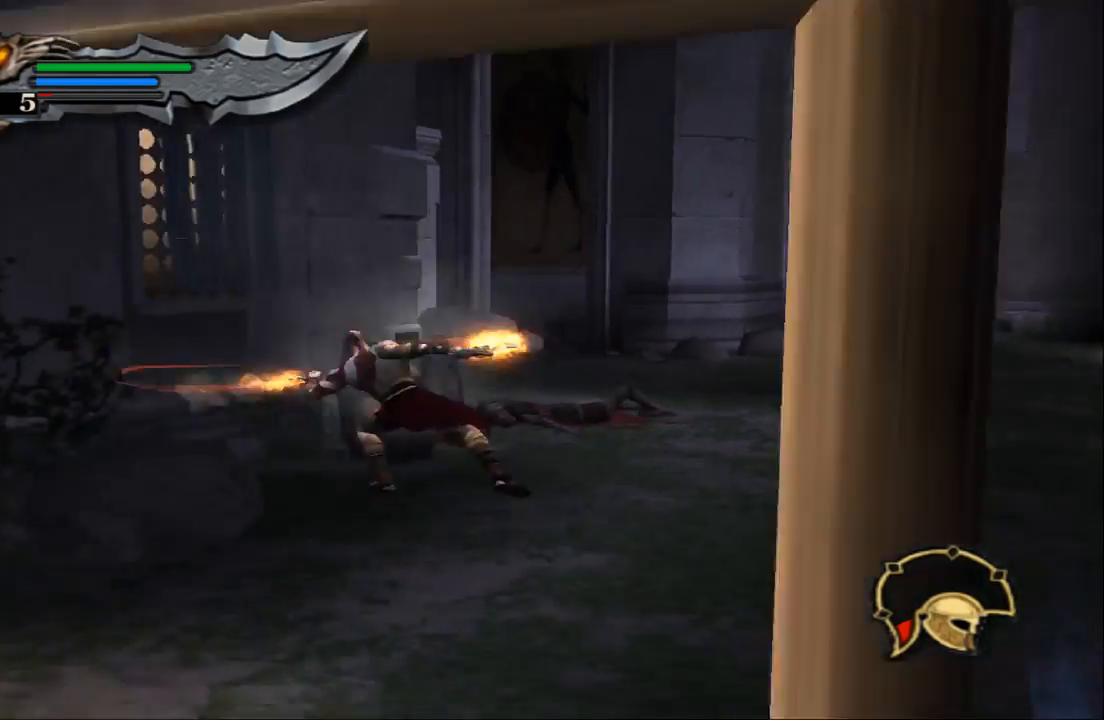
{"buttons": [], "left_stick": "down", "right_stick": "center", "events": [[167, "left_stick", "down"]]}
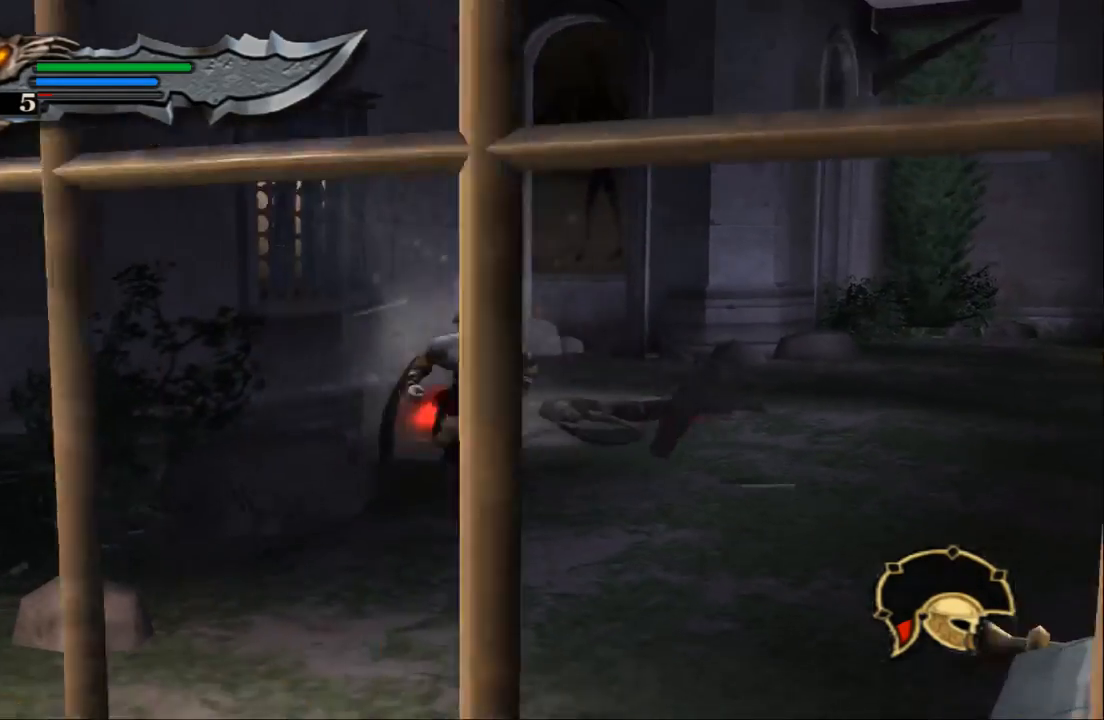
{"buttons": [], "left_stick": "down-right", "right_stick": "center", "events": [[67, "left_stick", "down-left"], [400, "left_stick", "down-right"]]}
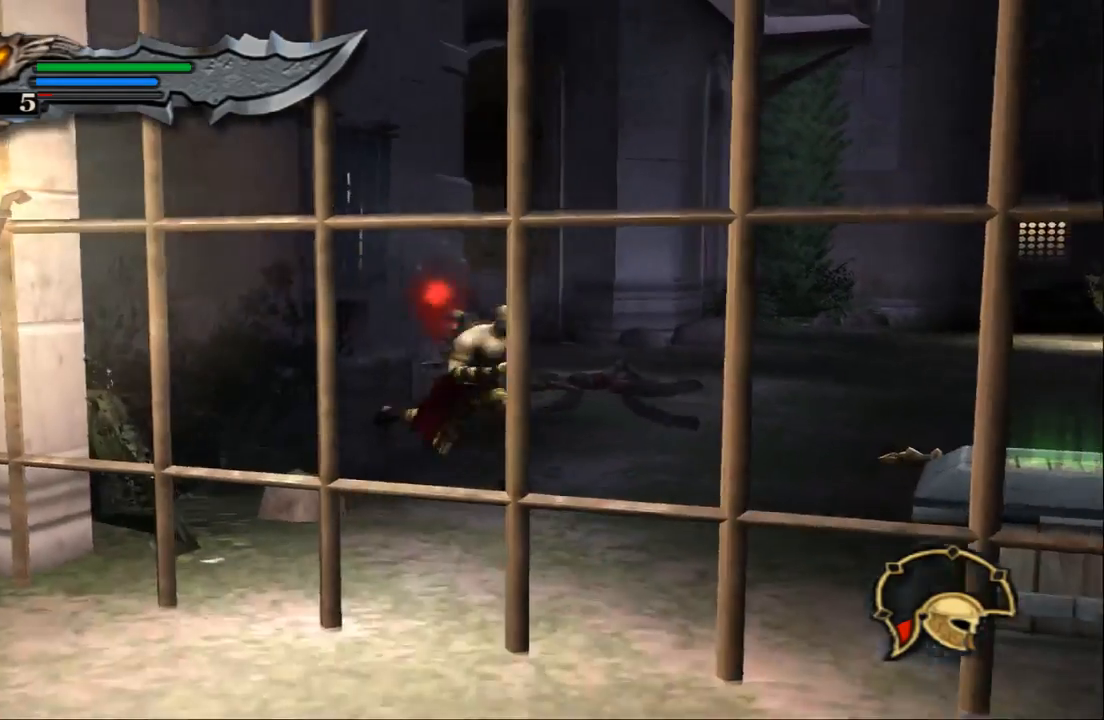
{"buttons": [], "left_stick": "up", "right_stick": "center", "events": [[267, "left_stick", "right"], [433, "left_stick", "up"]]}
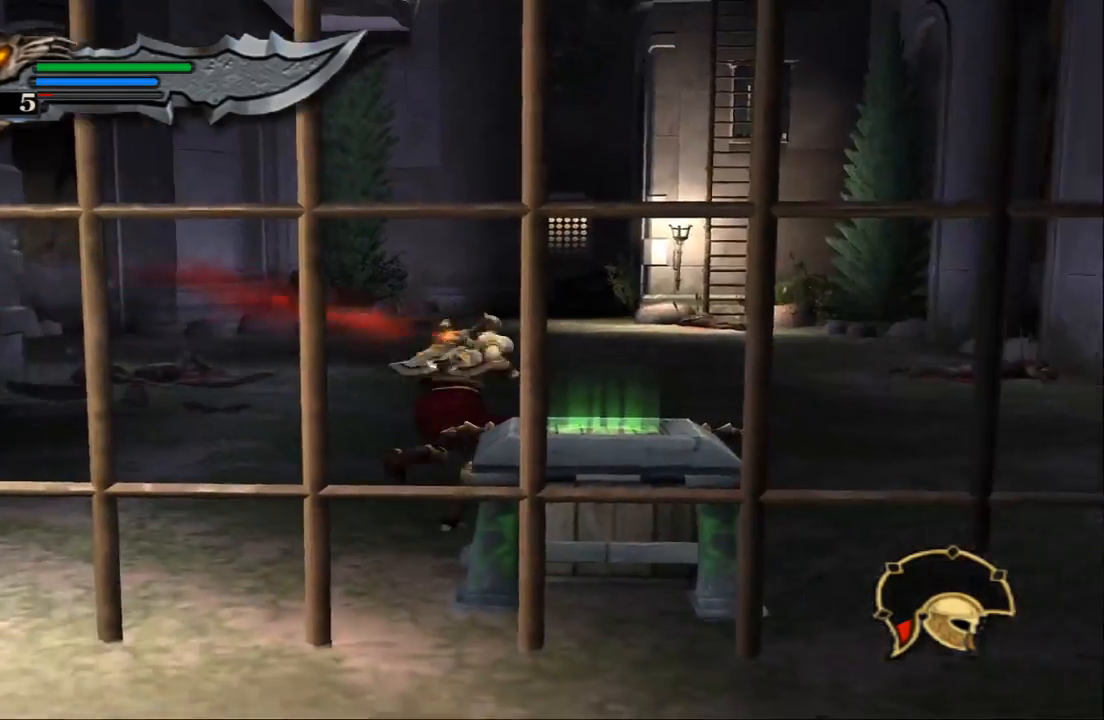
{"buttons": [], "left_stick": "right", "right_stick": "center", "events": [[100, "left_stick", "up-right"], [200, "left_stick", "right"]]}
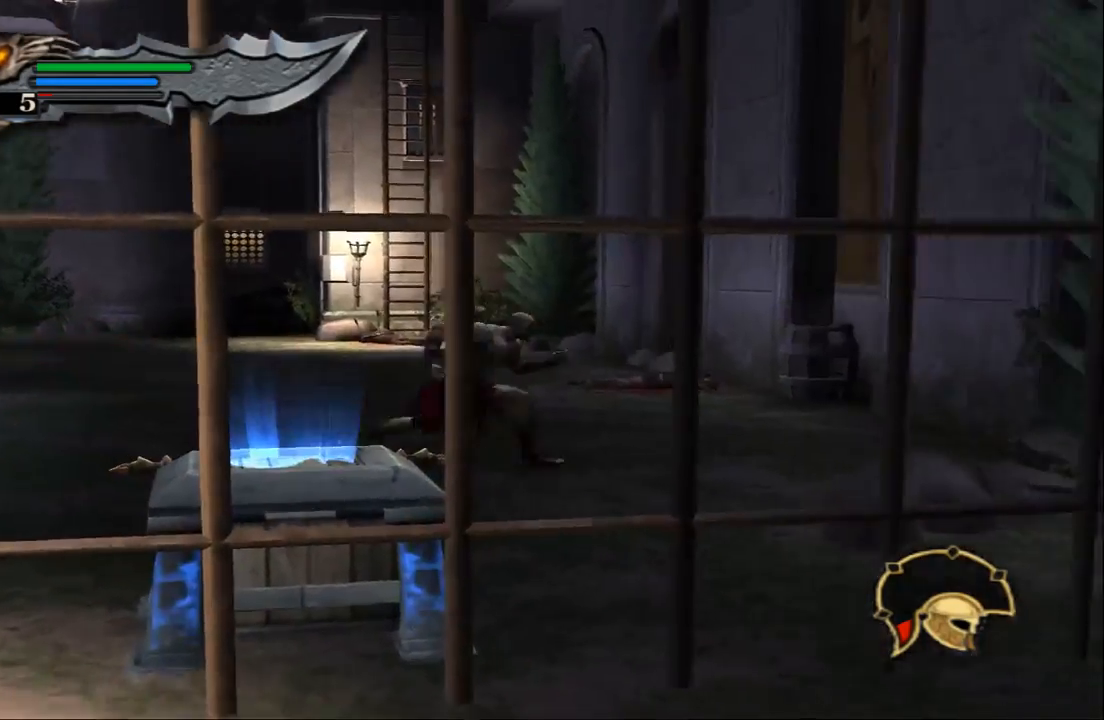
{"buttons": [], "left_stick": "up", "right_stick": "center", "events": [[267, "left_stick", "up"]]}
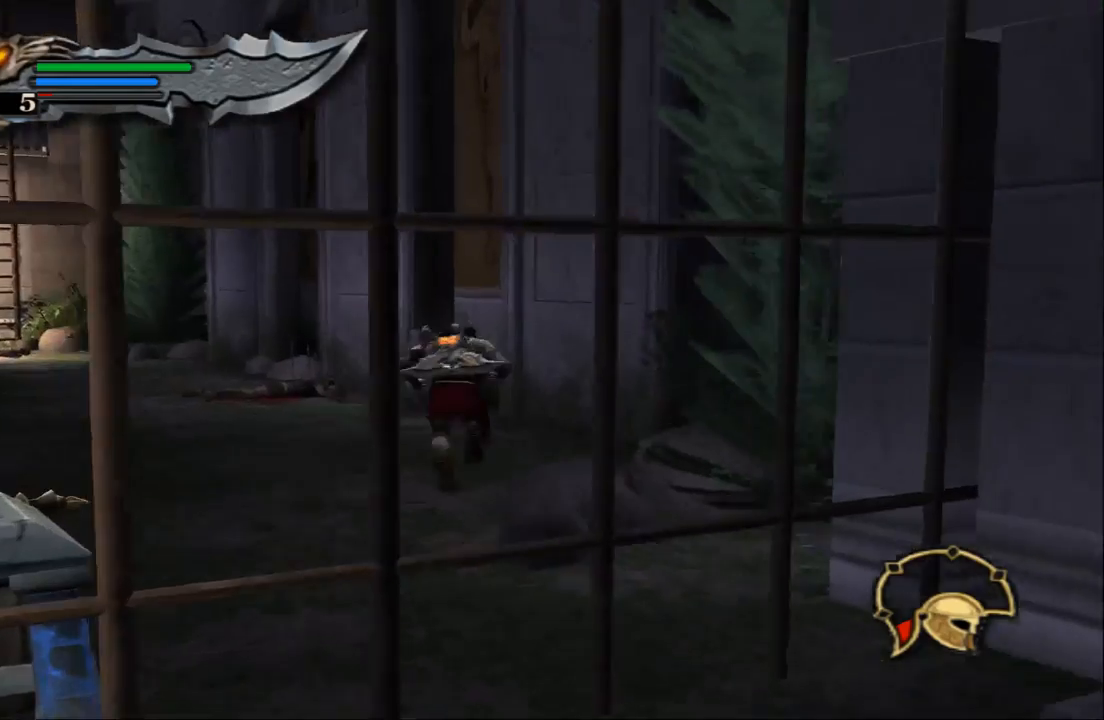
{"buttons": [], "left_stick": "up-left", "right_stick": "center", "events": [[167, "SQUARE", "down"], [367, "SQUARE", "up"], [433, "left_stick", "up-left"]]}
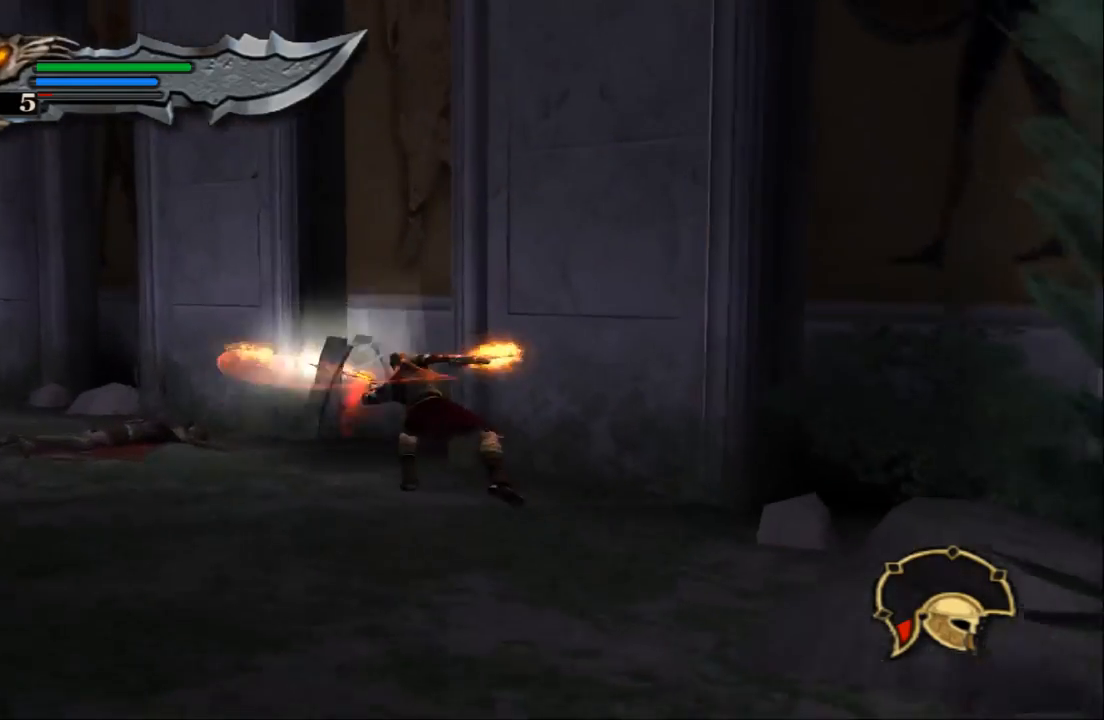
{"buttons": [], "left_stick": "left", "right_stick": "center", "events": [[67, "left_stick", "left"]]}
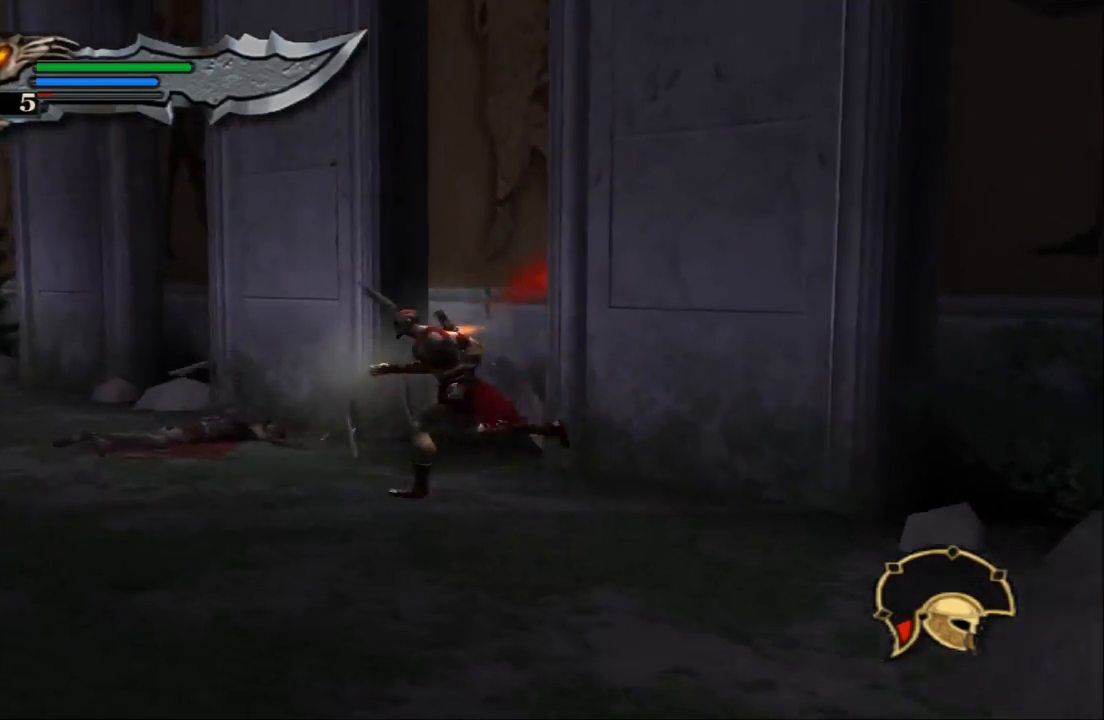
{"buttons": [], "left_stick": "up-left", "right_stick": "center", "events": [[267, "left_stick", "up-left"]]}
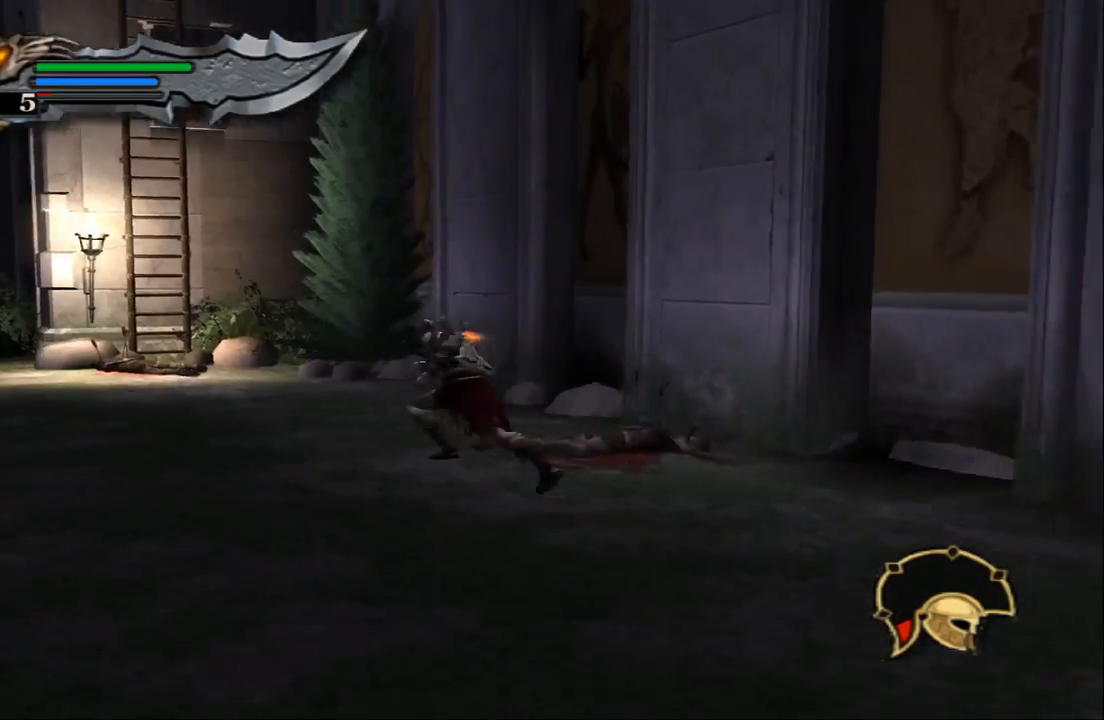
{"buttons": [], "left_stick": "up-left", "right_stick": "center", "events": []}
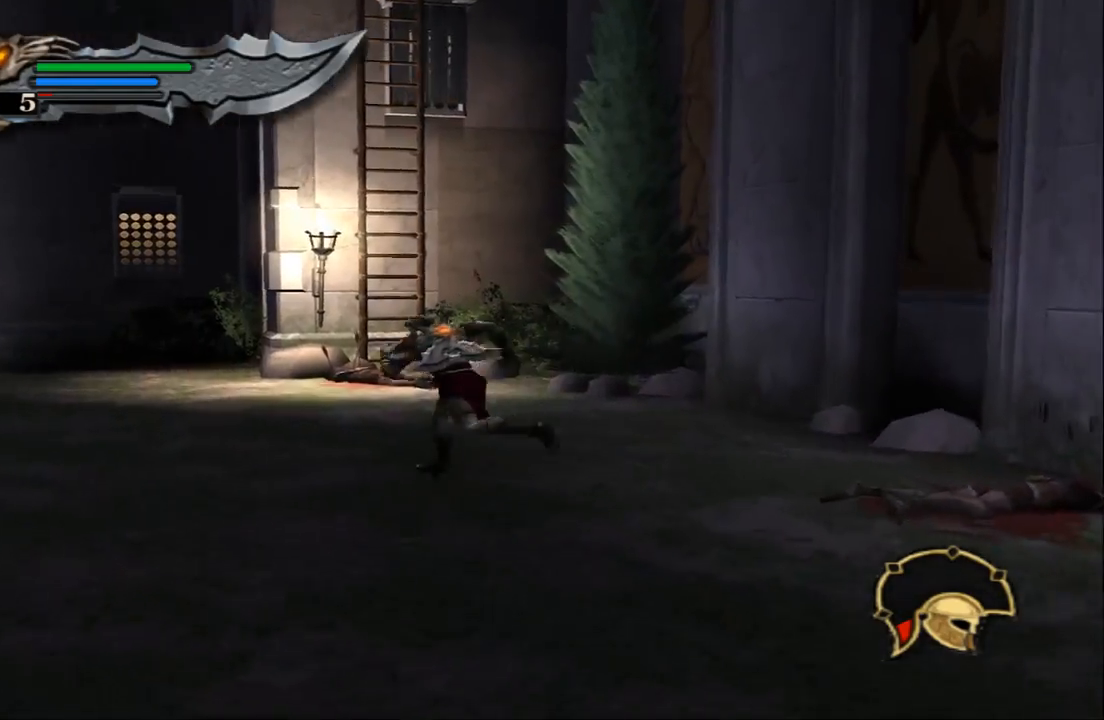
{"buttons": [], "left_stick": "down-left", "right_stick": "center", "events": [[100, "left_stick", "left"], [400, "left_stick", "down-left"]]}
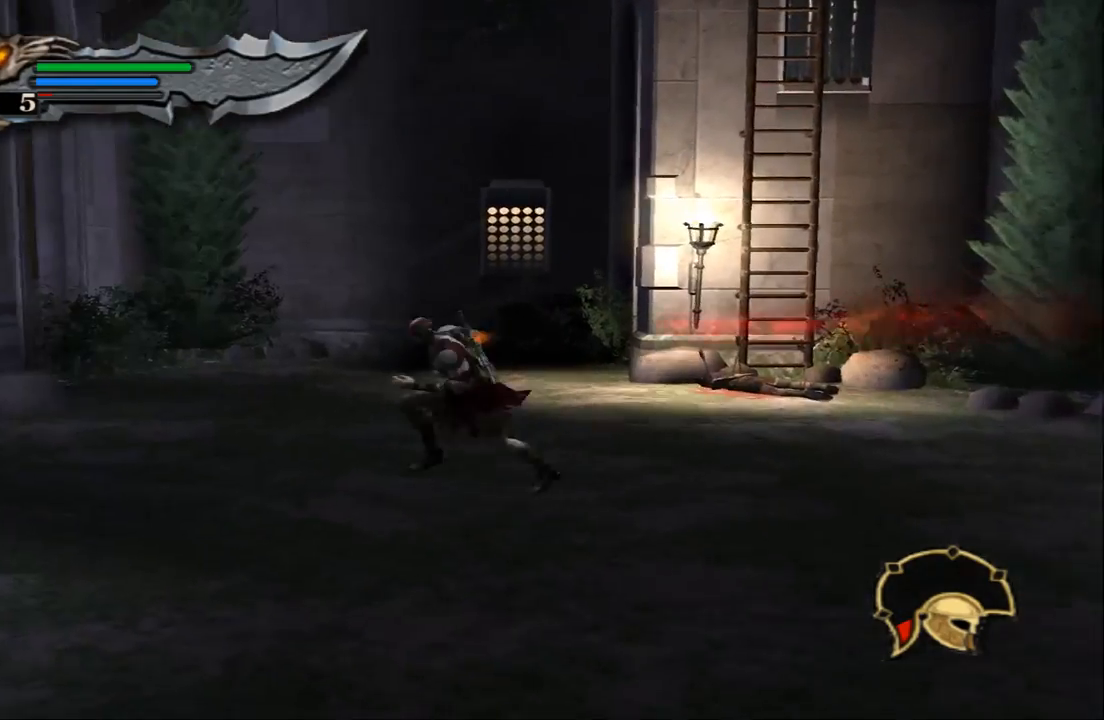
{"buttons": ["CROSS"], "left_stick": "left", "right_stick": "center", "events": [[333, "CROSS", "down"], [367, "left_stick", "left"]]}
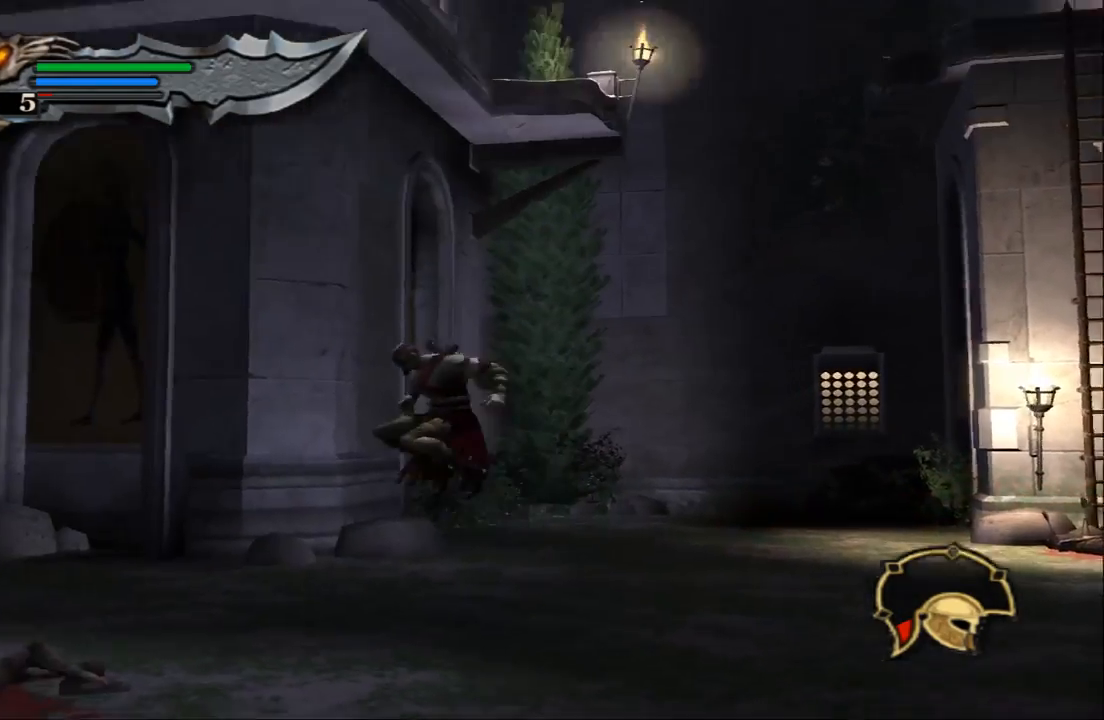
{"buttons": [], "left_stick": "right", "right_stick": "center", "events": [[33, "left_stick", "up"], [67, "CROSS", "up"], [133, "left_stick", "up-right"], [367, "left_stick", "right"]]}